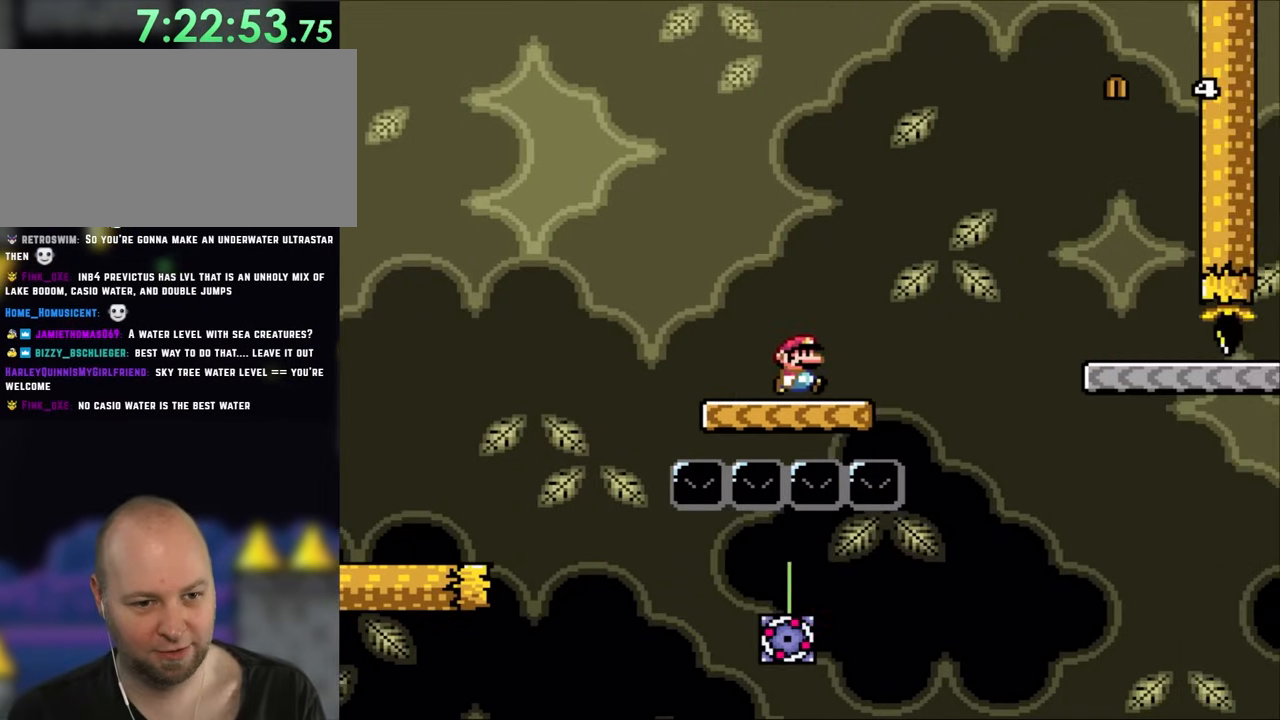
Gameplay with a controller (Nintendo layout); each line is a JSON object with the inputs held at the frame after it. "events" lists button and stick changes between this image and that frame as [ms after this image, input, new state], when the widget could be followed in between. Not read: L3 R3 Y.
{"buttons": ["B", "DPAD_RIGHT"], "events": [[17, "DPAD_RIGHT", "up"], [50, "DPAD_RIGHT", "down"], [150, "B", "down"], [383, "B", "up"], [483, "B", "down"]]}
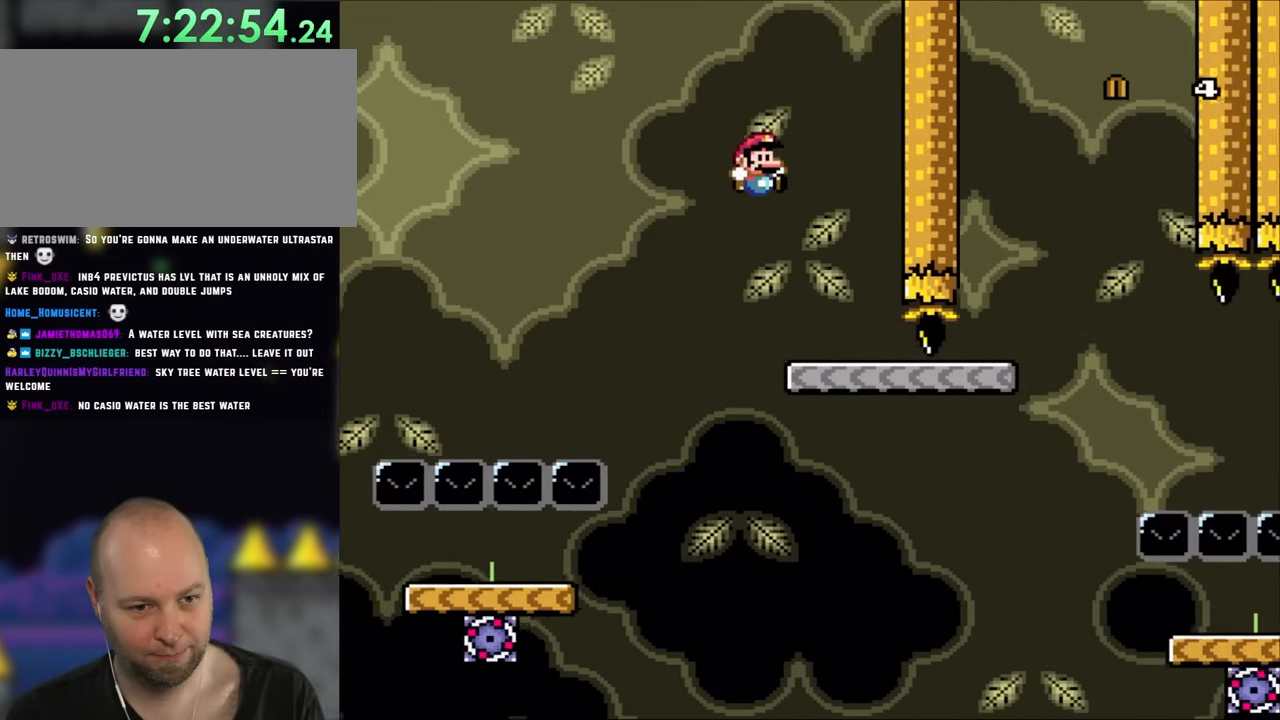
{"buttons": [], "events": [[150, "B", "up"], [167, "DPAD_RIGHT", "up"], [200, "DPAD_LEFT", "down"], [350, "DPAD_LEFT", "up"]]}
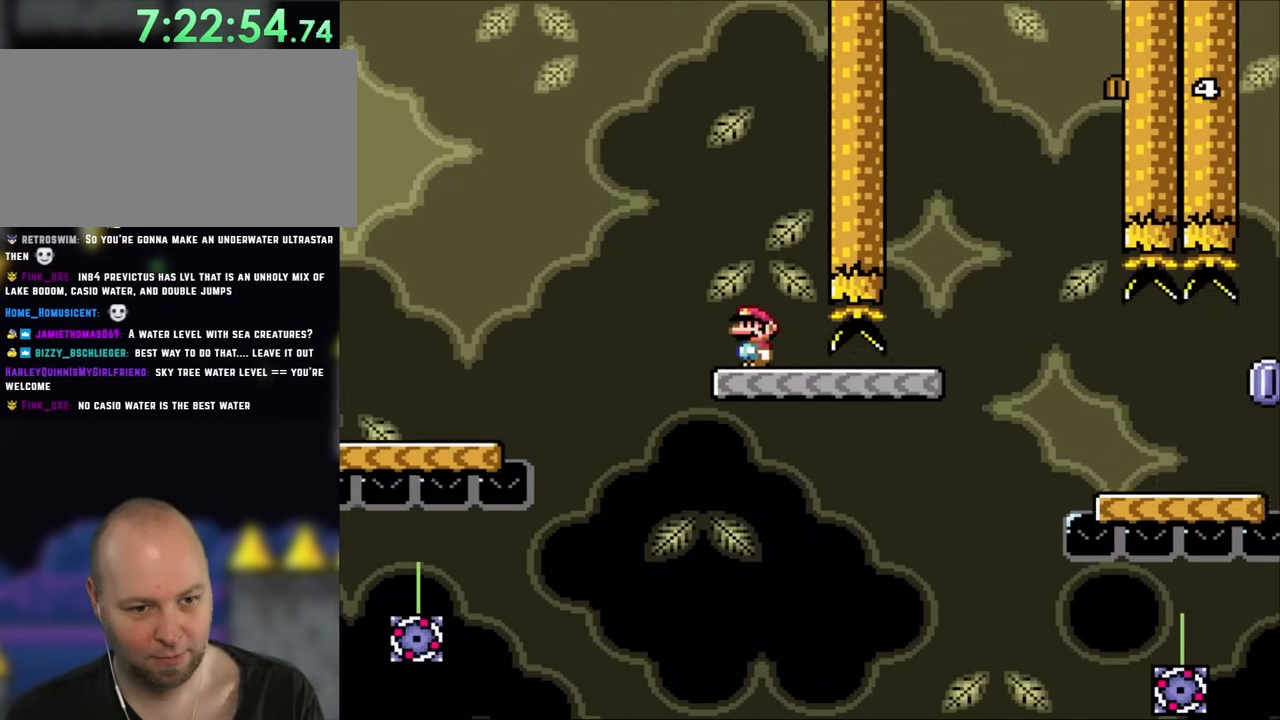
{"buttons": [], "events": [[250, "DPAD_RIGHT", "down"], [450, "DPAD_RIGHT", "up"]]}
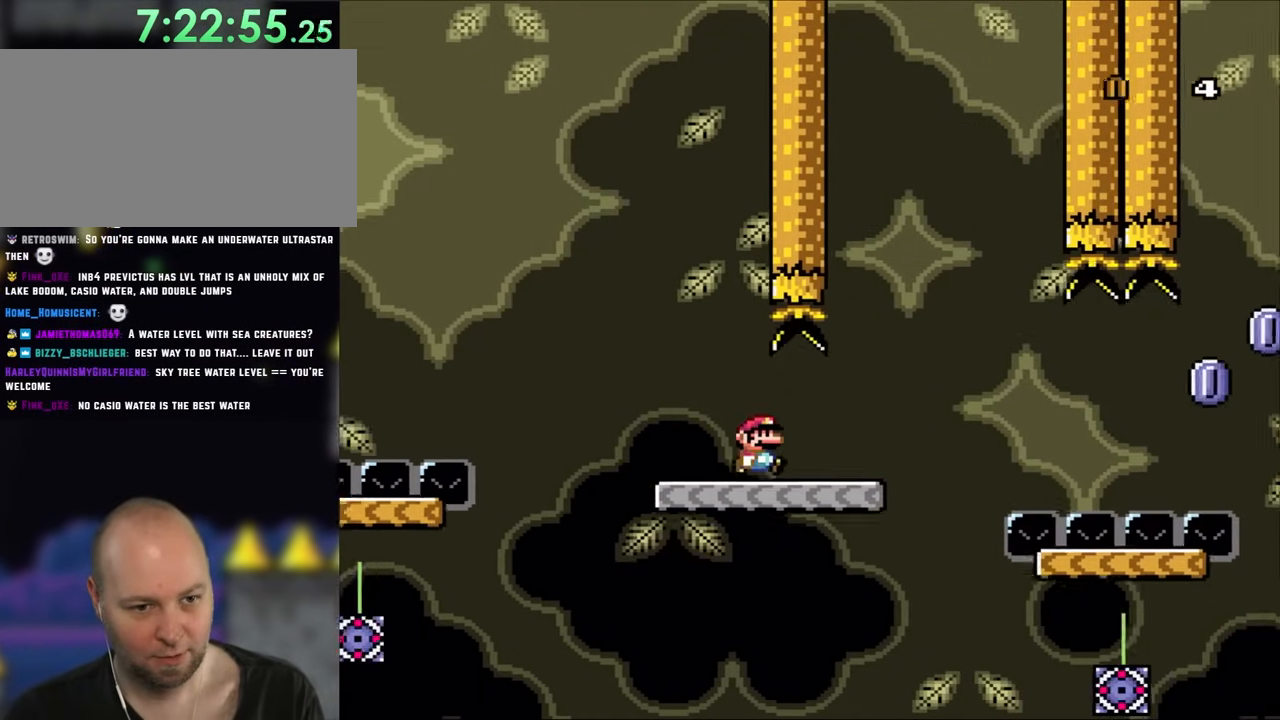
{"buttons": ["DPAD_RIGHT"], "events": [[50, "DPAD_RIGHT", "down"], [283, "B", "down"], [417, "B", "up"]]}
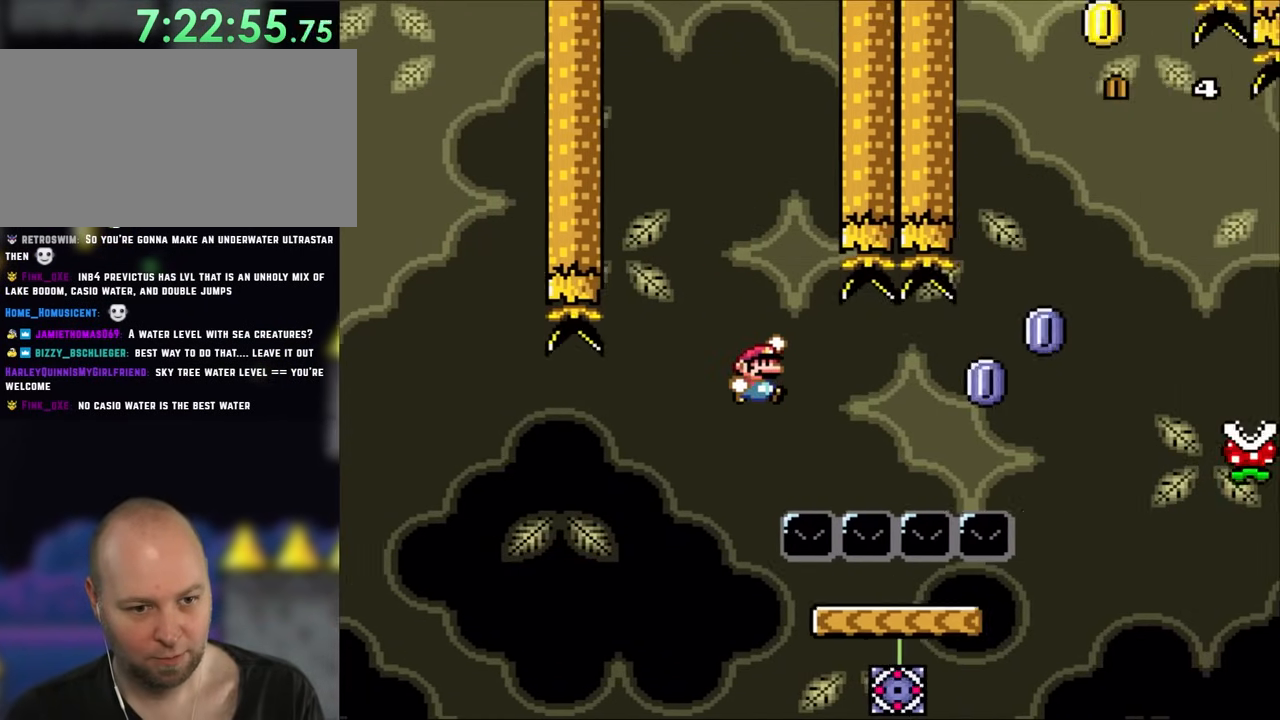
{"buttons": ["DPAD_RIGHT"], "events": [[83, "B", "down"], [400, "B", "up"]]}
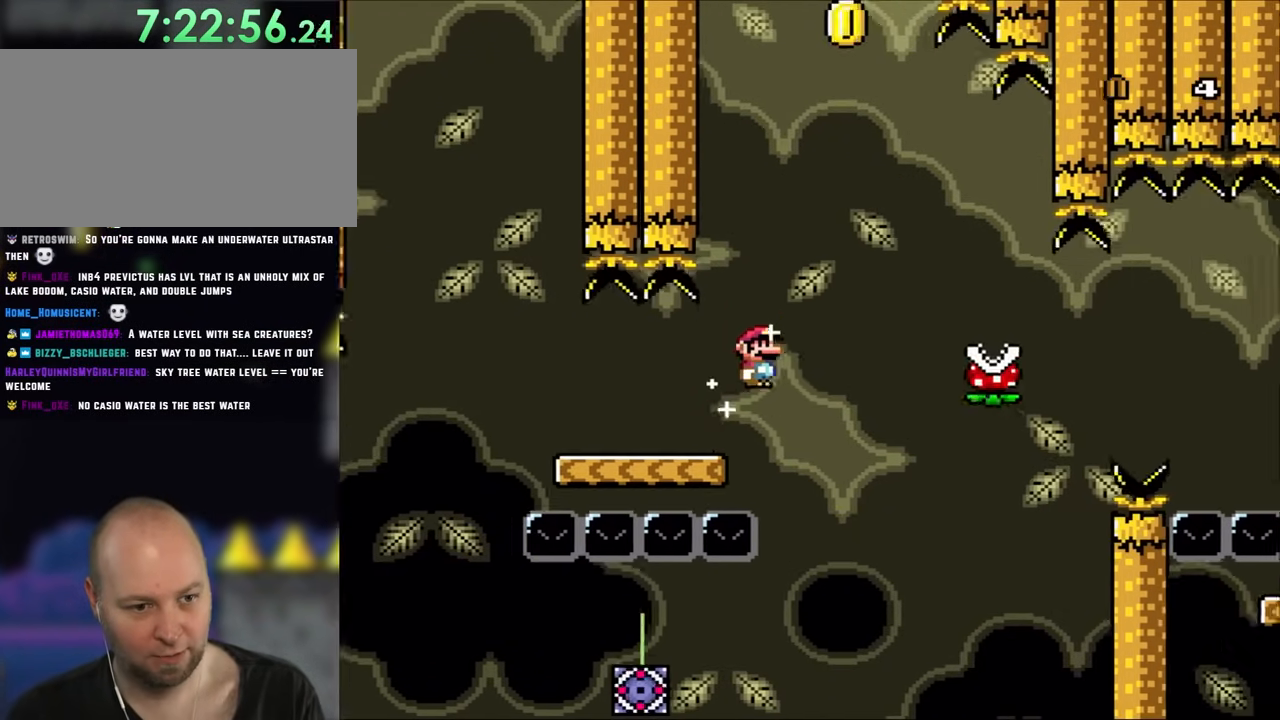
{"buttons": ["B"], "events": [[50, "B", "down"], [233, "DPAD_LEFT", "down"], [233, "DPAD_RIGHT", "up"], [400, "DPAD_LEFT", "up"]]}
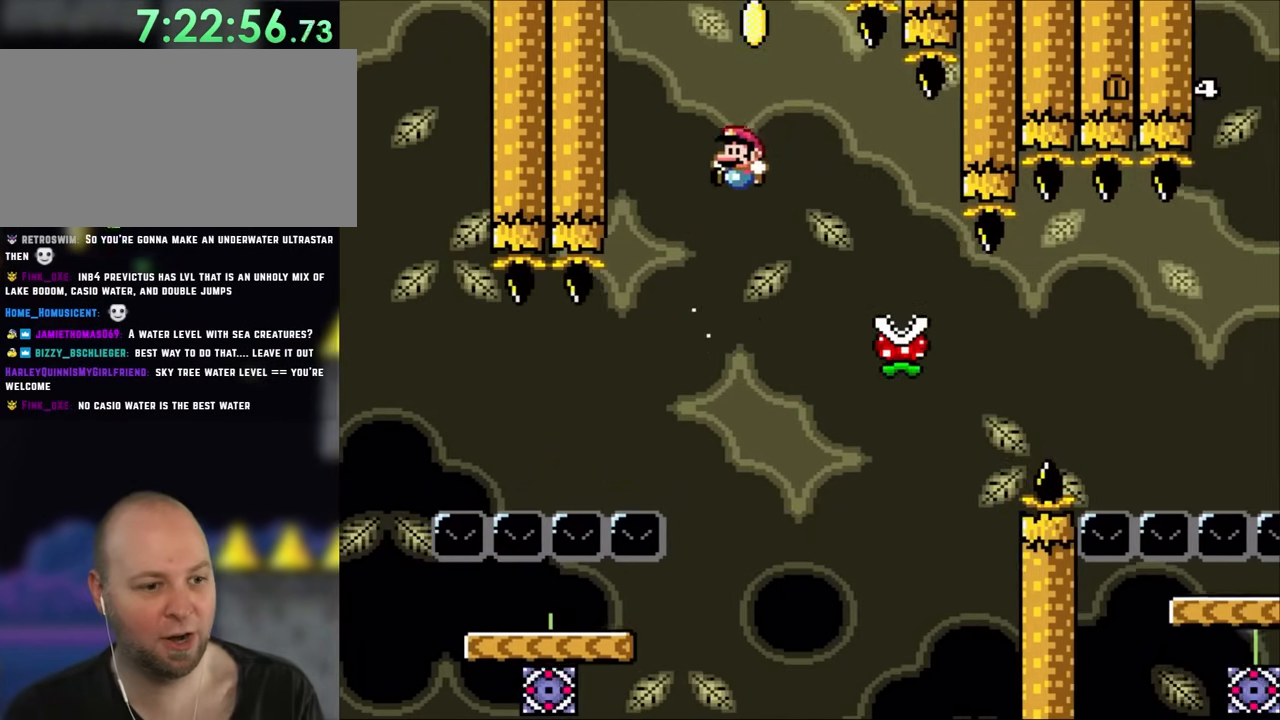
{"buttons": ["B"], "events": [[117, "DPAD_LEFT", "down"], [450, "DPAD_LEFT", "up"]]}
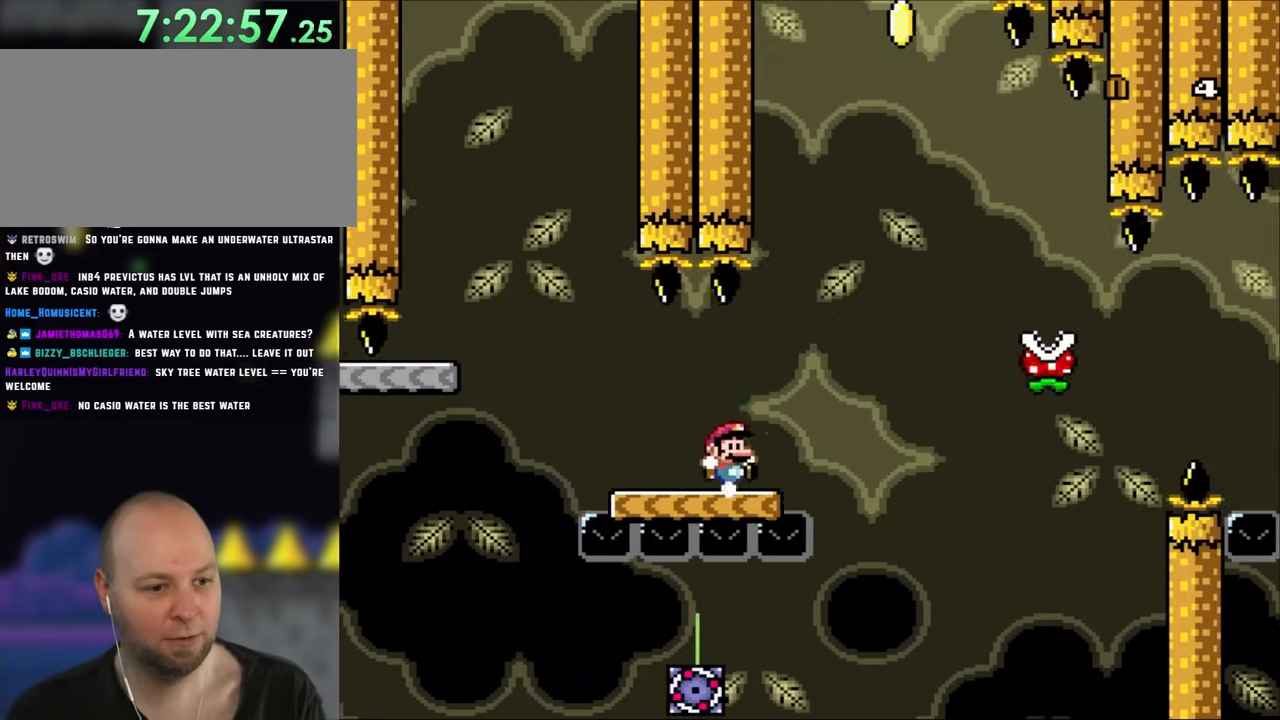
{"buttons": ["A", "X", "DPAD_RIGHT"], "events": [[17, "DPAD_RIGHT", "down"], [50, "X", "down"], [83, "B", "up"], [400, "A", "down"]]}
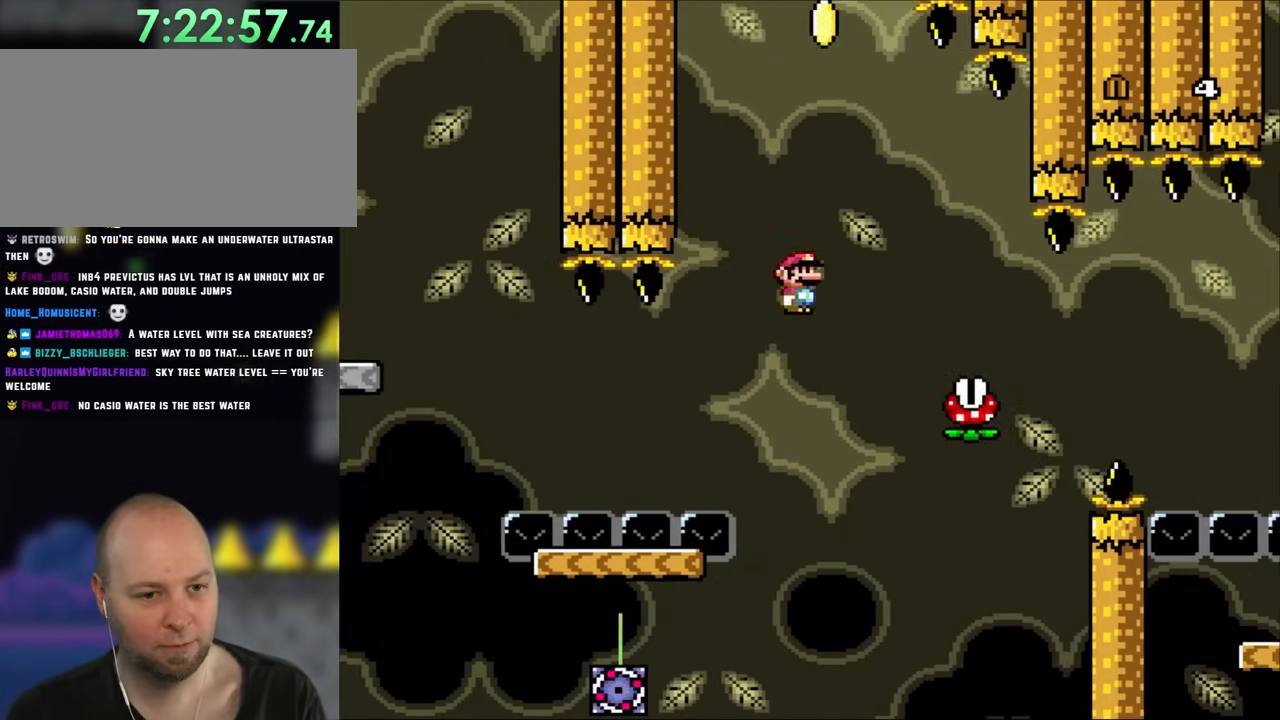
{"buttons": ["A", "X", "DPAD_LEFT"], "events": [[167, "A", "up"], [400, "A", "down"], [400, "DPAD_LEFT", "down"], [400, "DPAD_RIGHT", "up"]]}
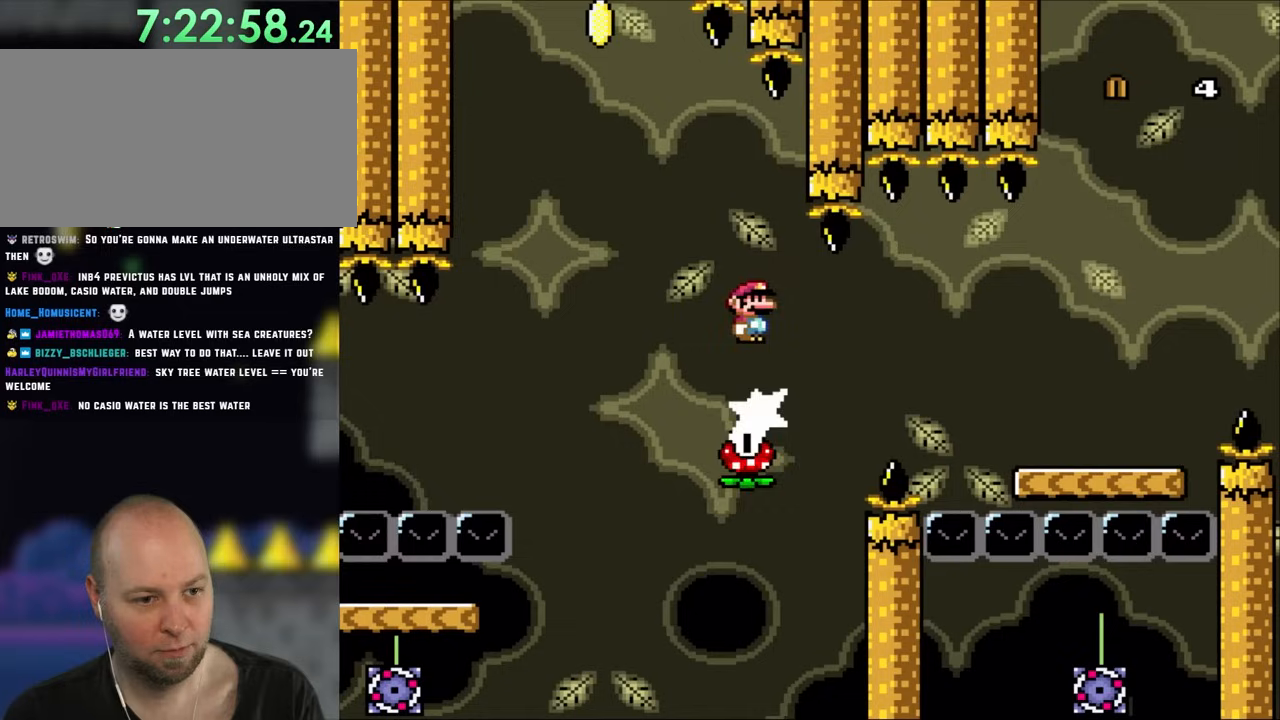
{"buttons": ["X", "DPAD_RIGHT"], "events": [[117, "A", "up"], [150, "DPAD_LEFT", "up"], [250, "A", "down"], [367, "A", "up"], [433, "DPAD_RIGHT", "down"]]}
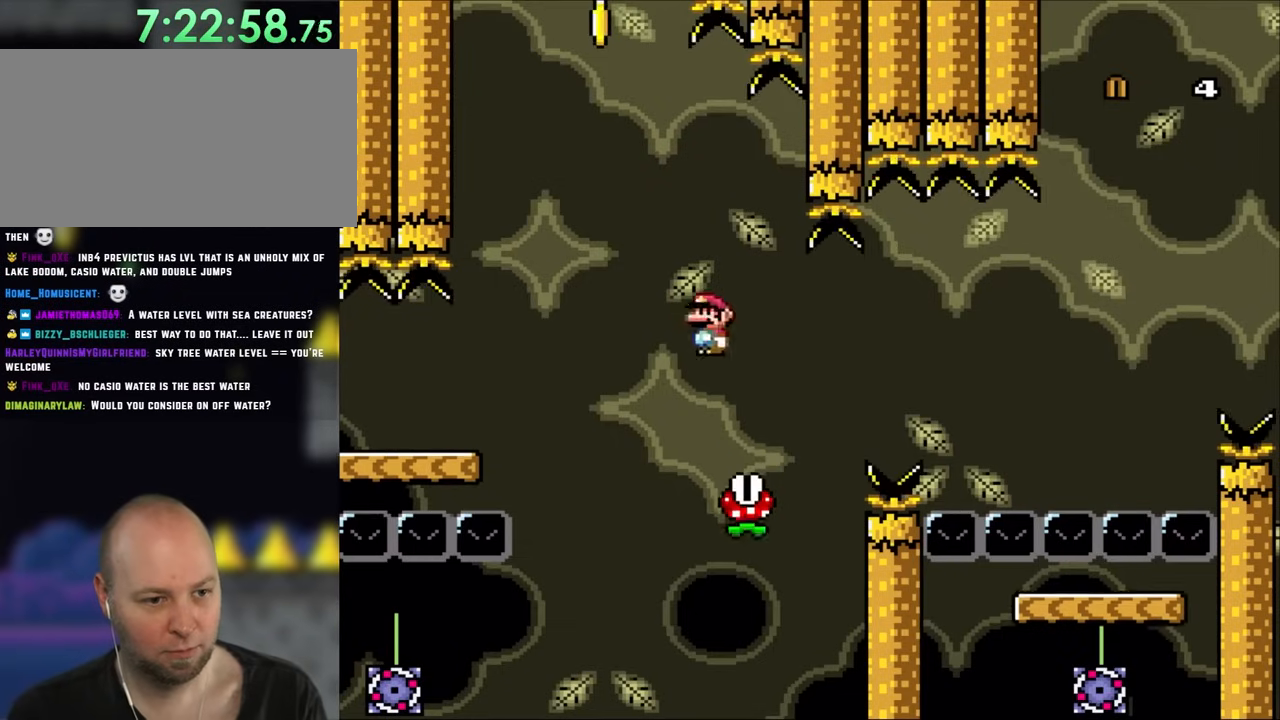
{"buttons": ["A", "X", "DPAD_RIGHT"], "events": [[167, "A", "down"], [317, "A", "up"], [433, "A", "down"]]}
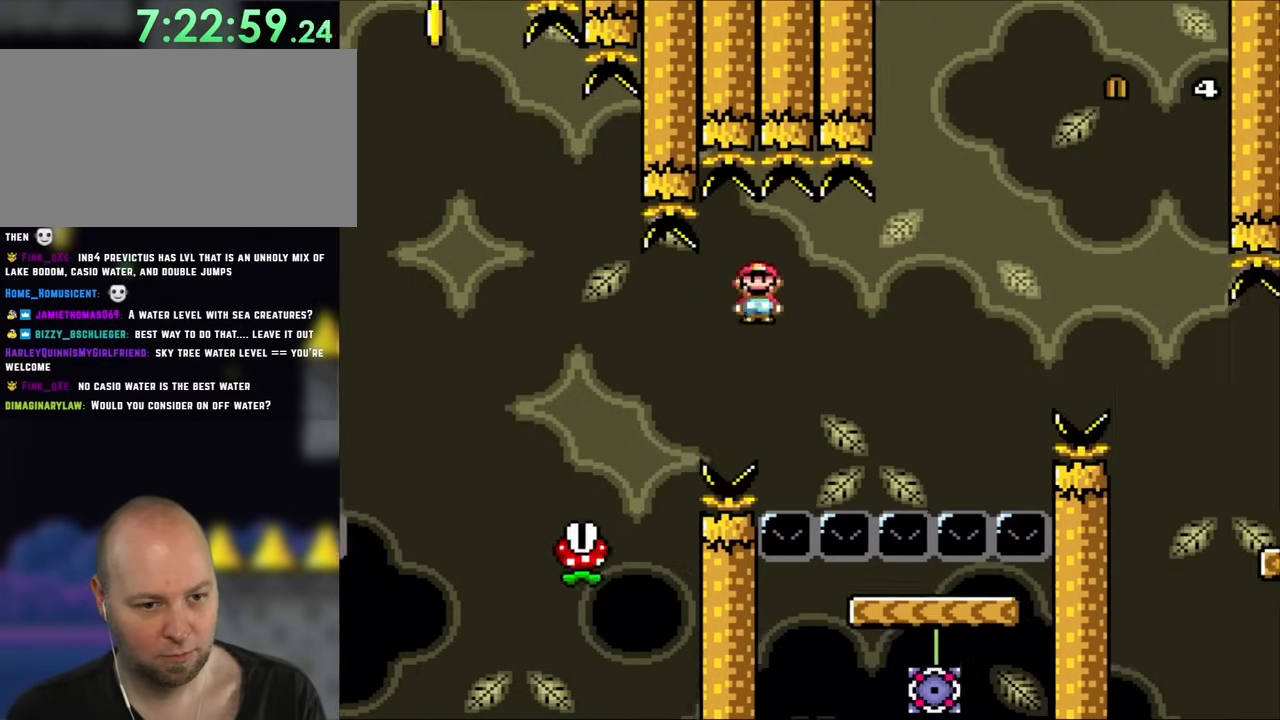
{"buttons": ["B", "DPAD_RIGHT"], "events": [[83, "A", "up"], [133, "A", "down"], [250, "A", "up"], [433, "X", "up"], [500, "B", "down"]]}
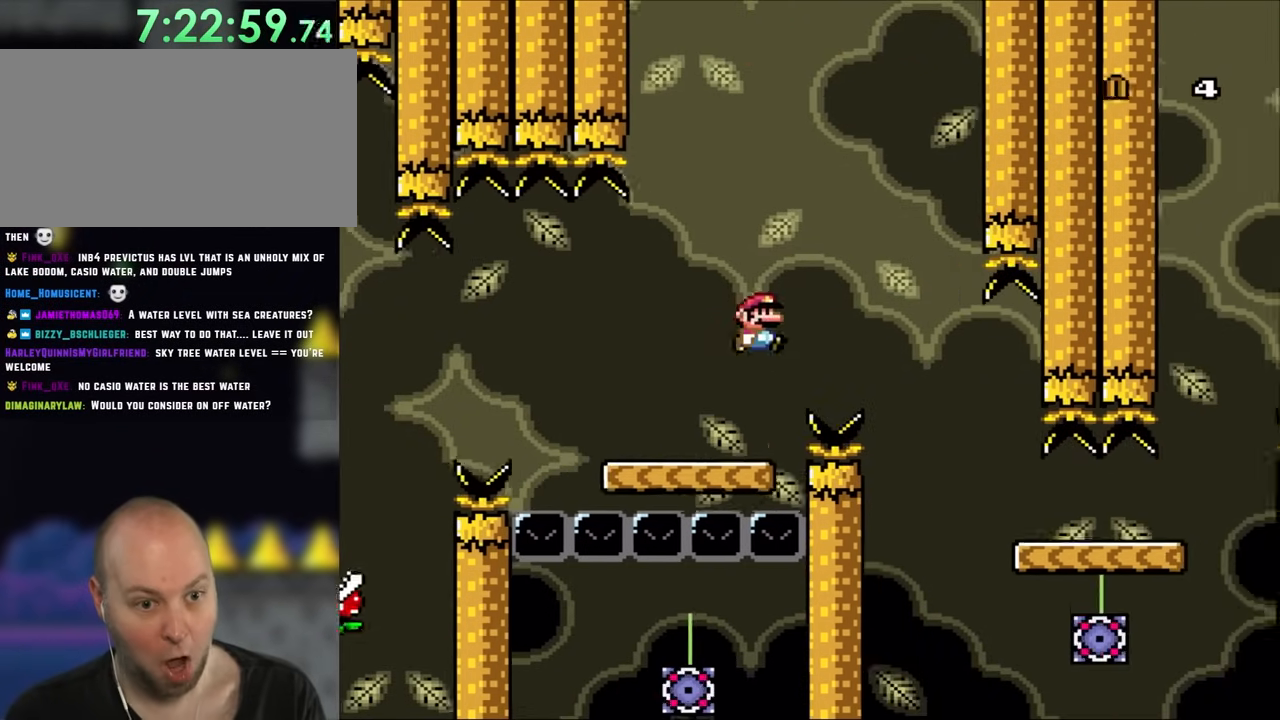
{"buttons": ["B", "DPAD_RIGHT"], "events": [[250, "DPAD_LEFT", "down"], [250, "DPAD_RIGHT", "up"], [383, "DPAD_LEFT", "up"], [467, "DPAD_RIGHT", "down"]]}
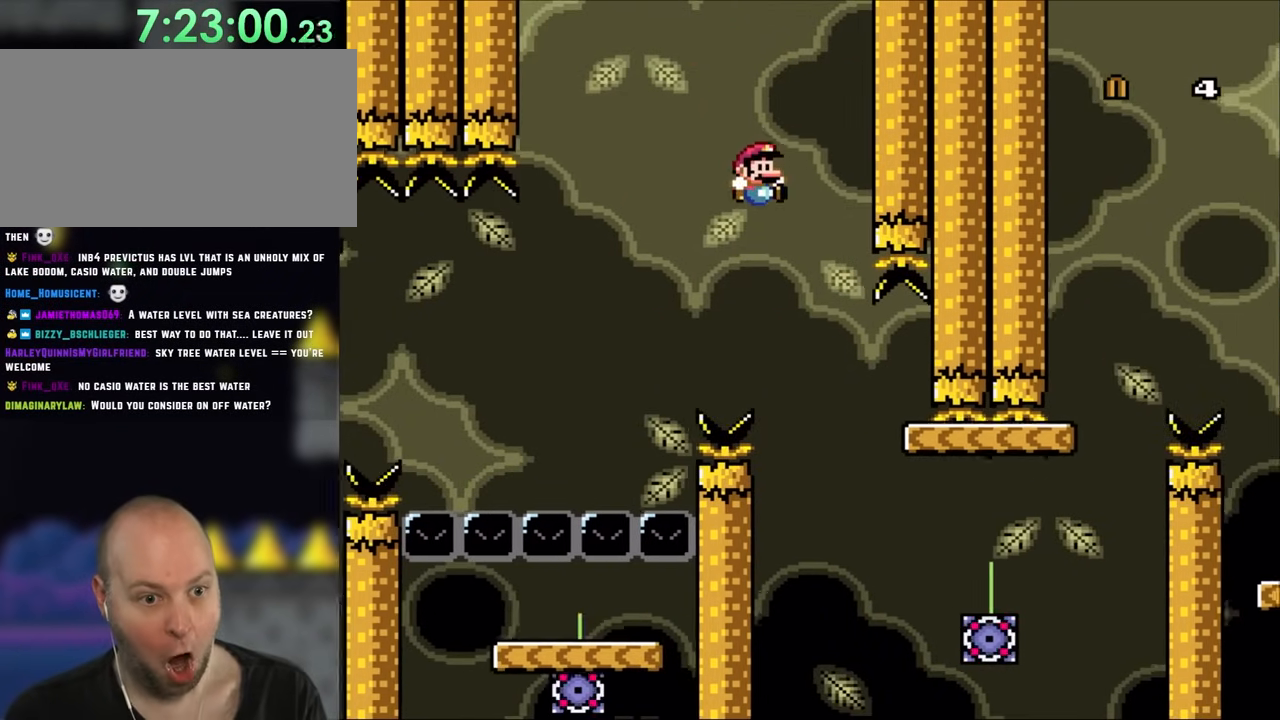
{"buttons": ["DPAD_RIGHT"], "events": [[83, "B", "up"], [83, "DPAD_RIGHT", "up"], [167, "B", "down"], [167, "DPAD_RIGHT", "down"], [300, "B", "up"]]}
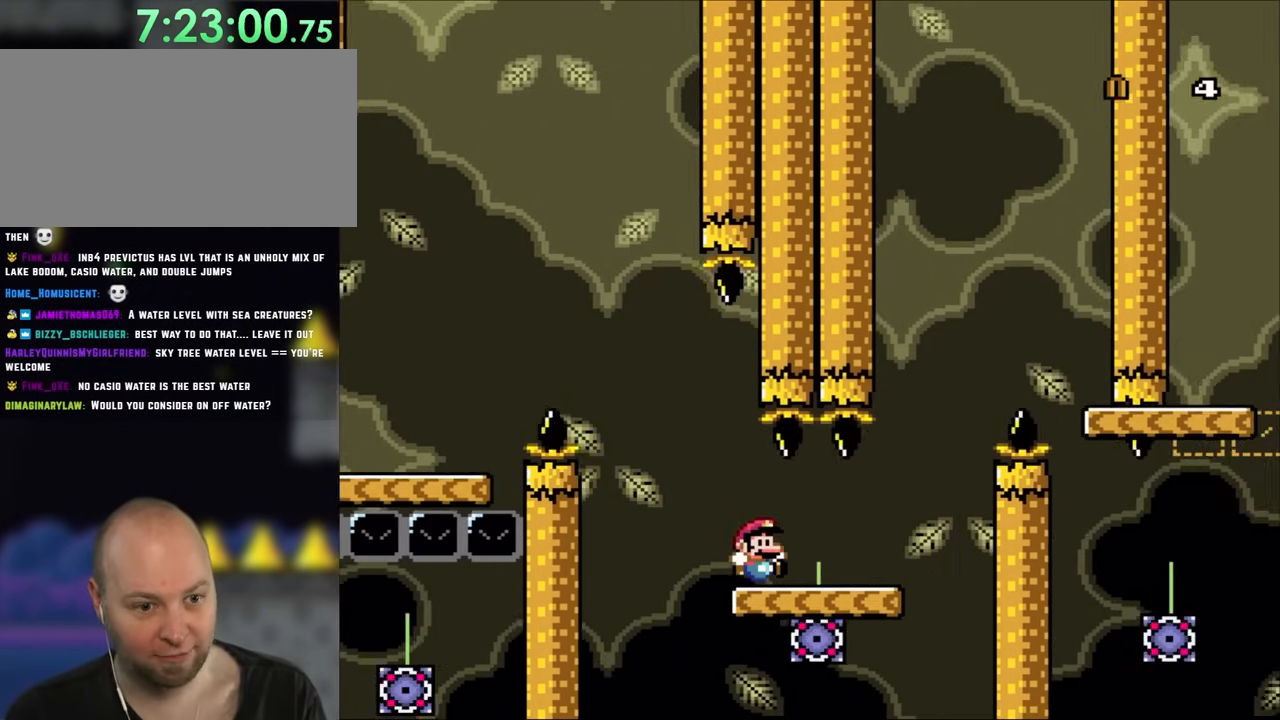
{"buttons": ["B", "DPAD_LEFT"], "events": [[417, "B", "down"], [450, "DPAD_LEFT", "down"], [450, "DPAD_RIGHT", "up"]]}
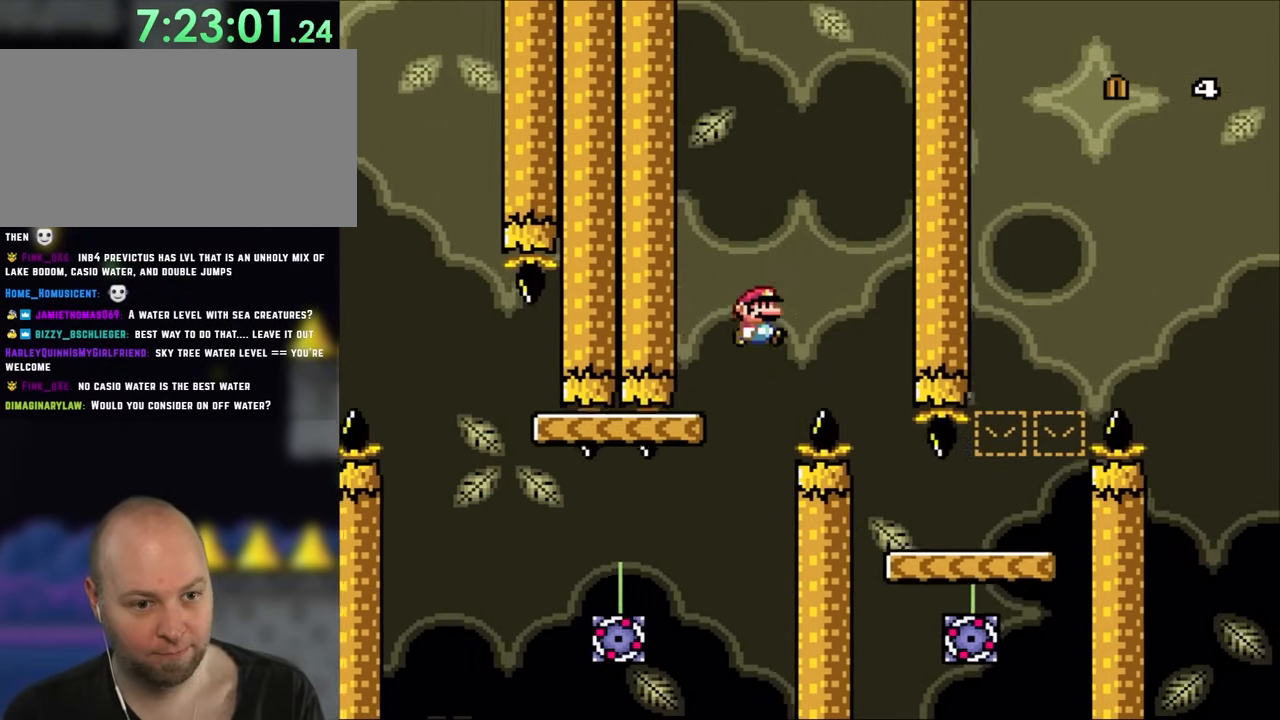
{"buttons": ["B"], "events": [[50, "DPAD_LEFT", "up"], [50, "DPAD_RIGHT", "down"], [317, "DPAD_RIGHT", "up"]]}
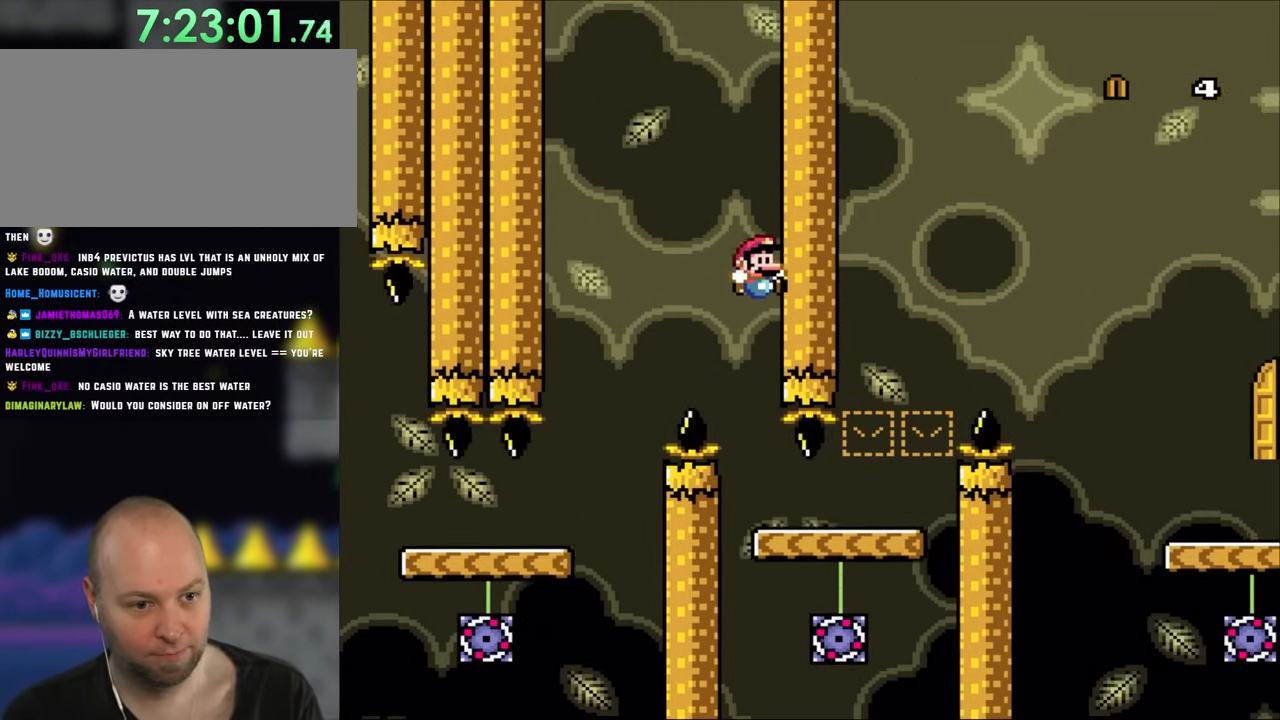
{"buttons": [], "events": [[317, "B", "up"]]}
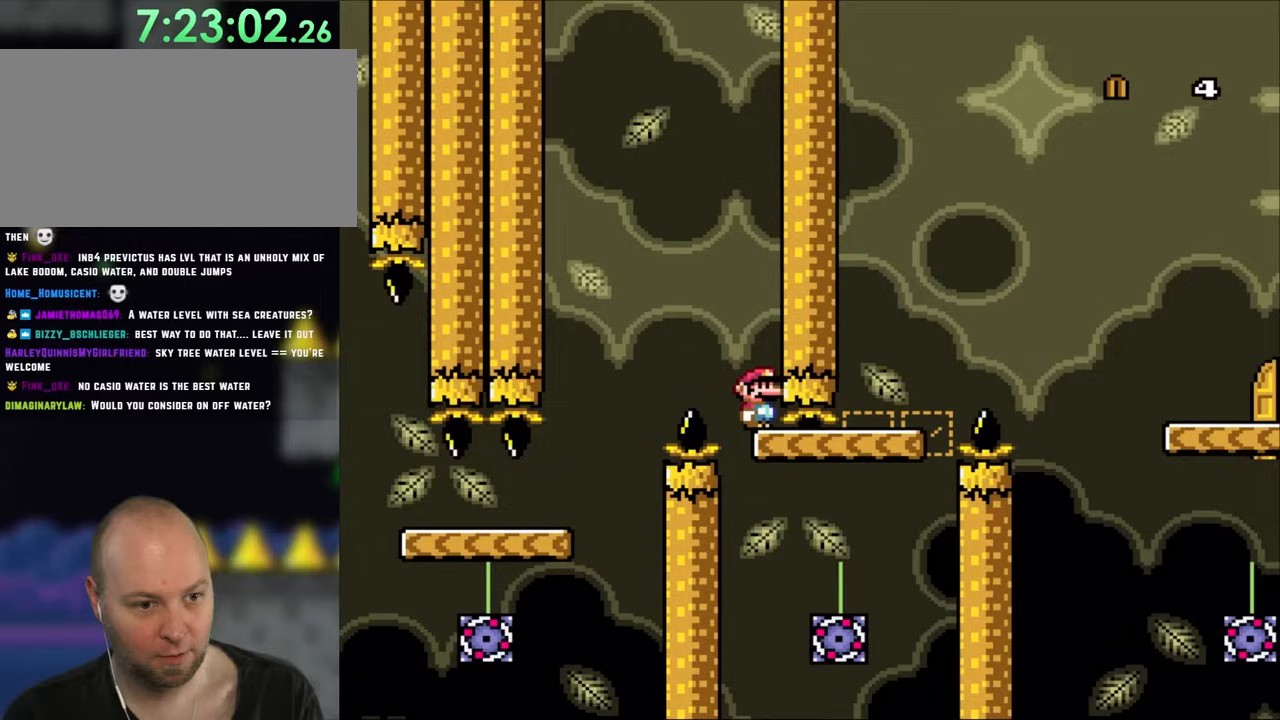
{"buttons": ["DPAD_RIGHT"], "events": [[400, "DPAD_RIGHT", "down"]]}
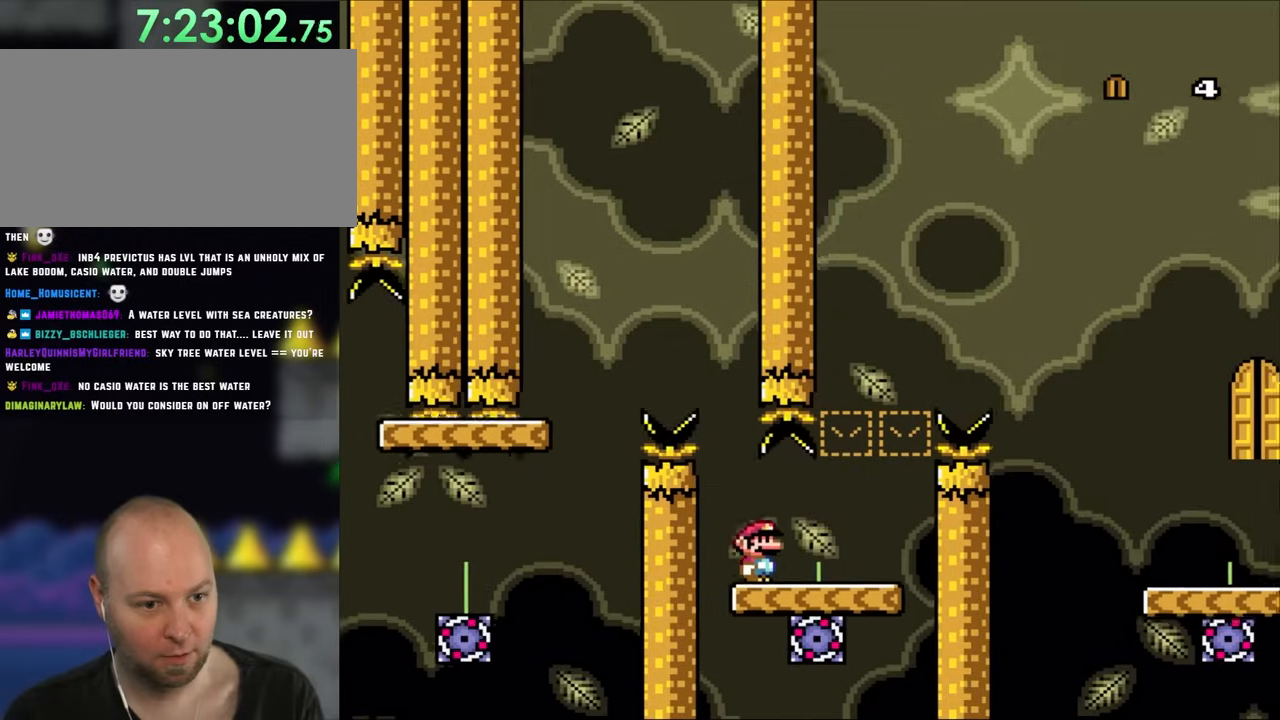
{"buttons": [], "events": [[317, "DPAD_LEFT", "down"], [317, "DPAD_RIGHT", "up"], [467, "DPAD_LEFT", "up"]]}
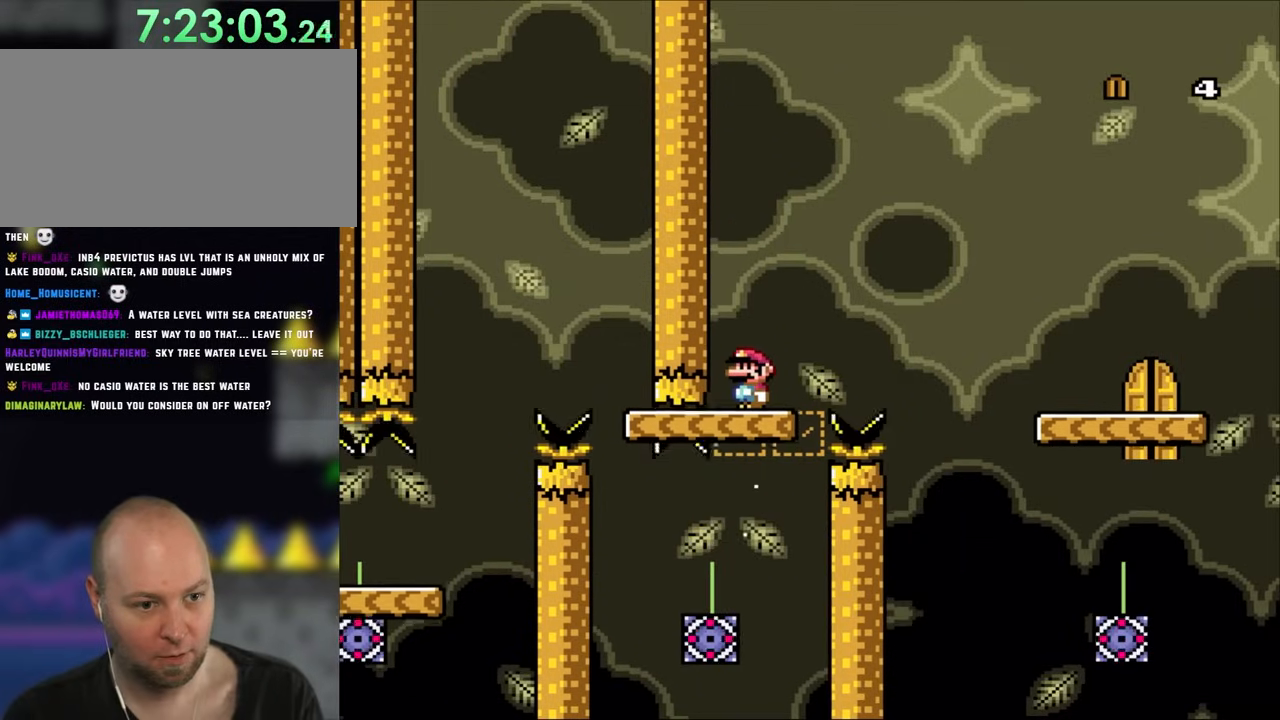
{"buttons": [], "events": []}
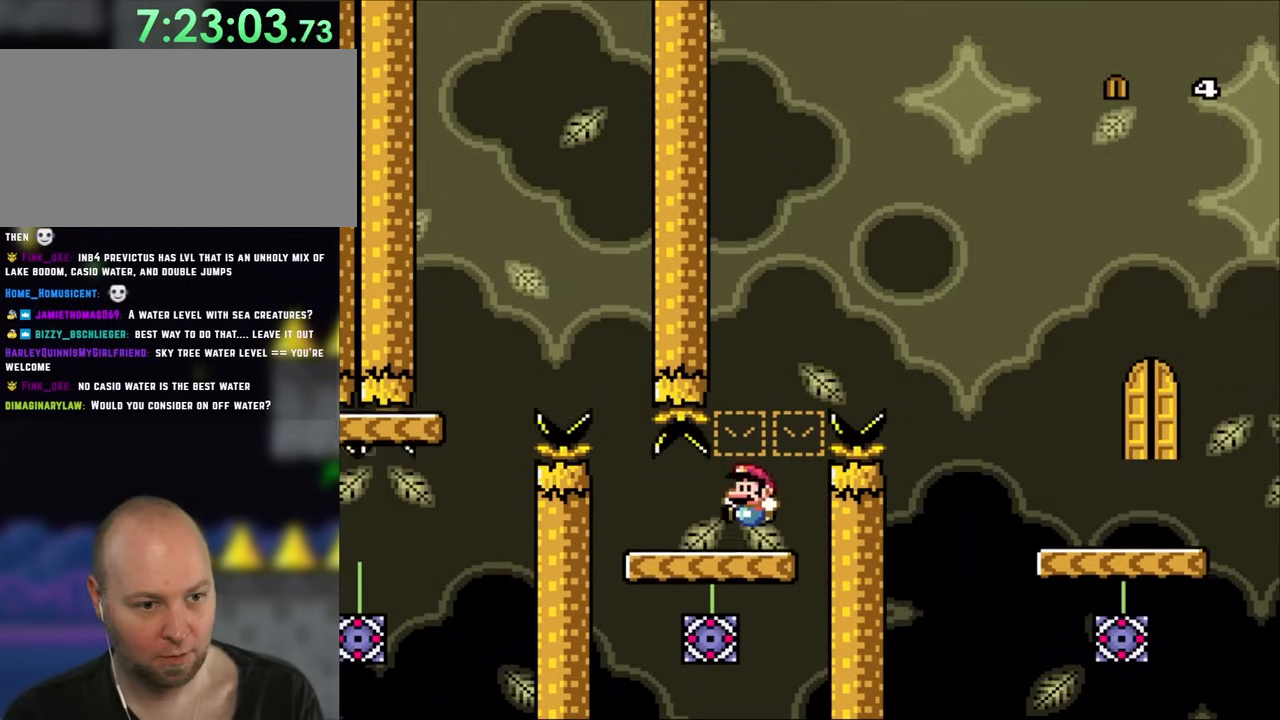
{"buttons": [], "events": []}
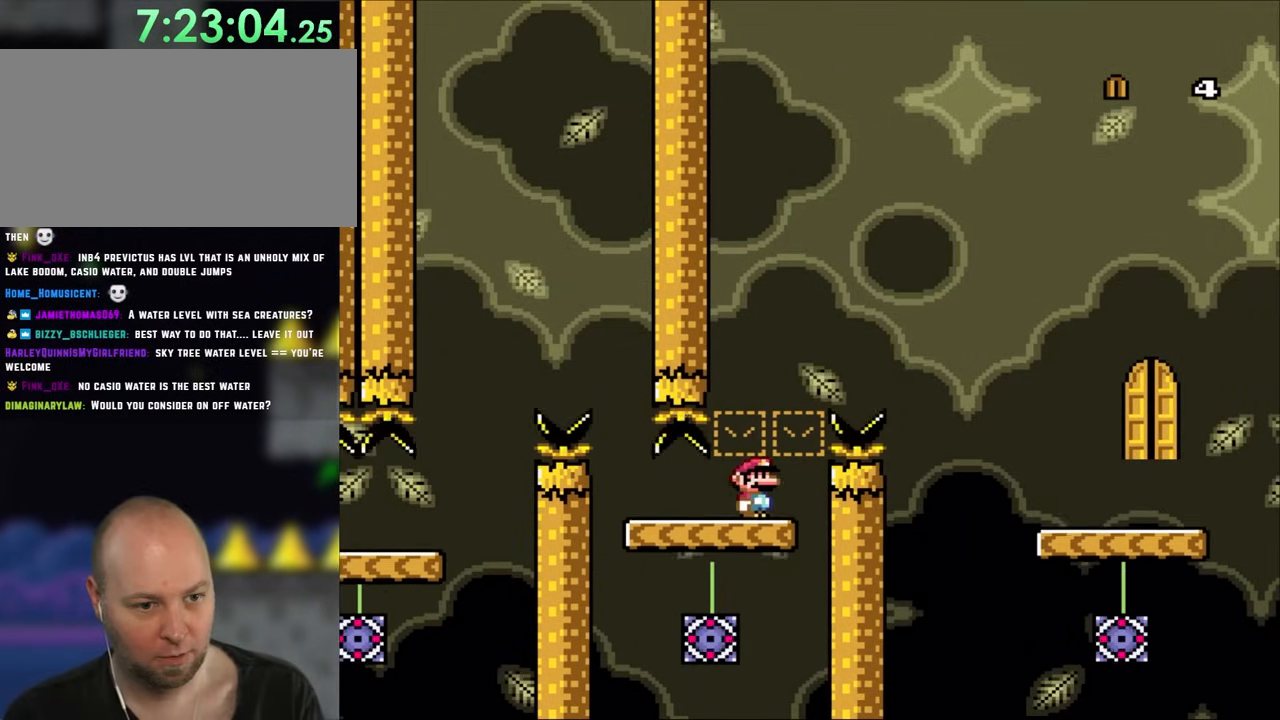
{"buttons": [], "events": []}
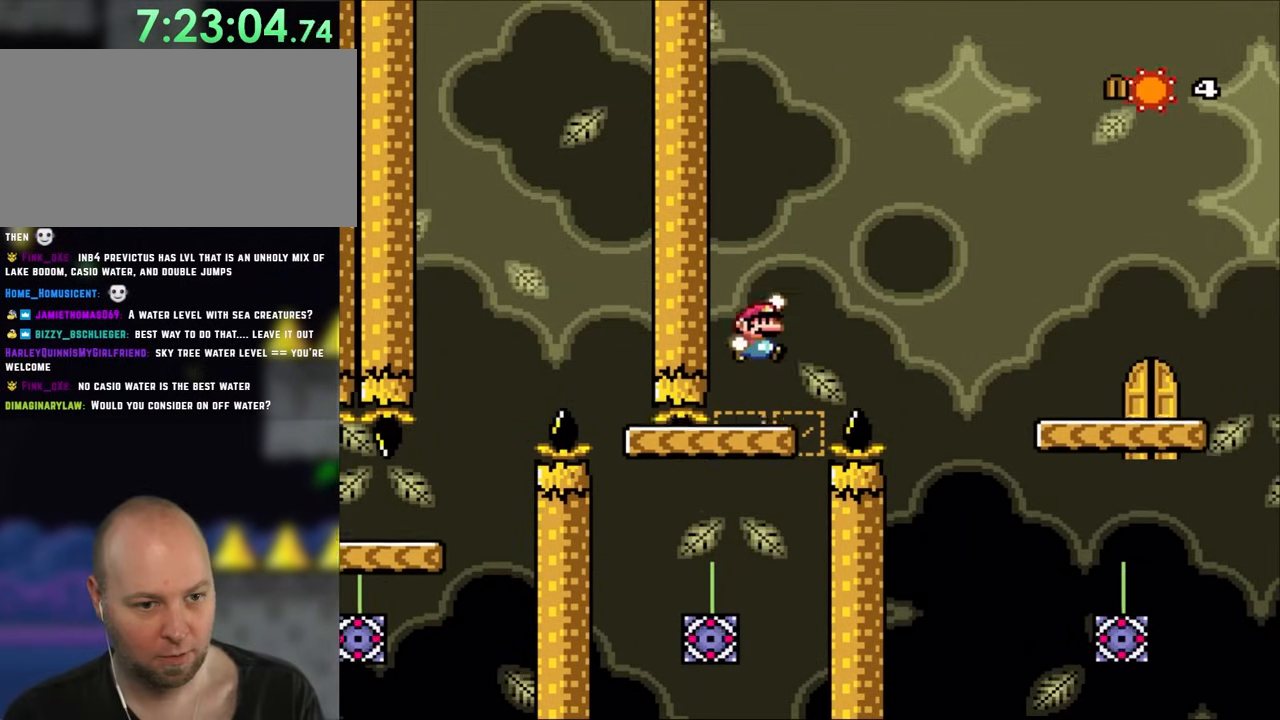
{"buttons": ["B", "DPAD_RIGHT"], "events": [[17, "DPAD_RIGHT", "down"], [50, "B", "down"]]}
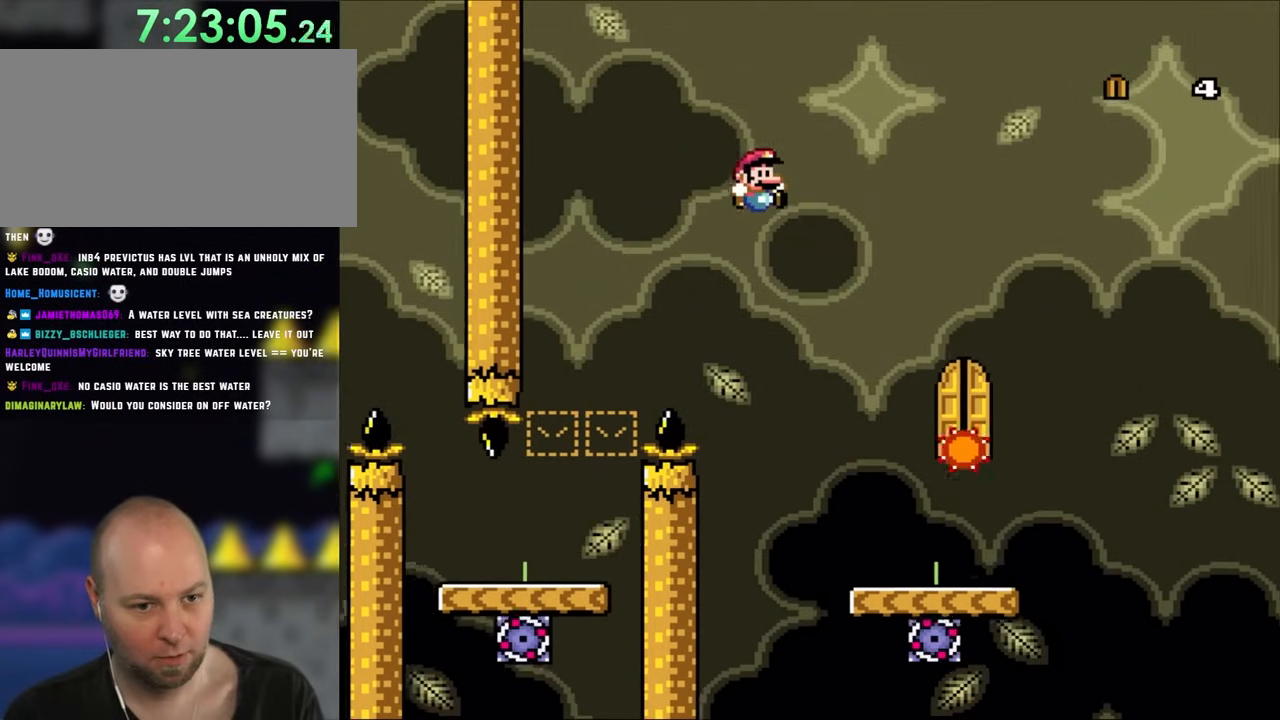
{"buttons": ["DPAD_LEFT"], "events": [[433, "B", "up"], [433, "DPAD_LEFT", "down"], [433, "DPAD_RIGHT", "up"]]}
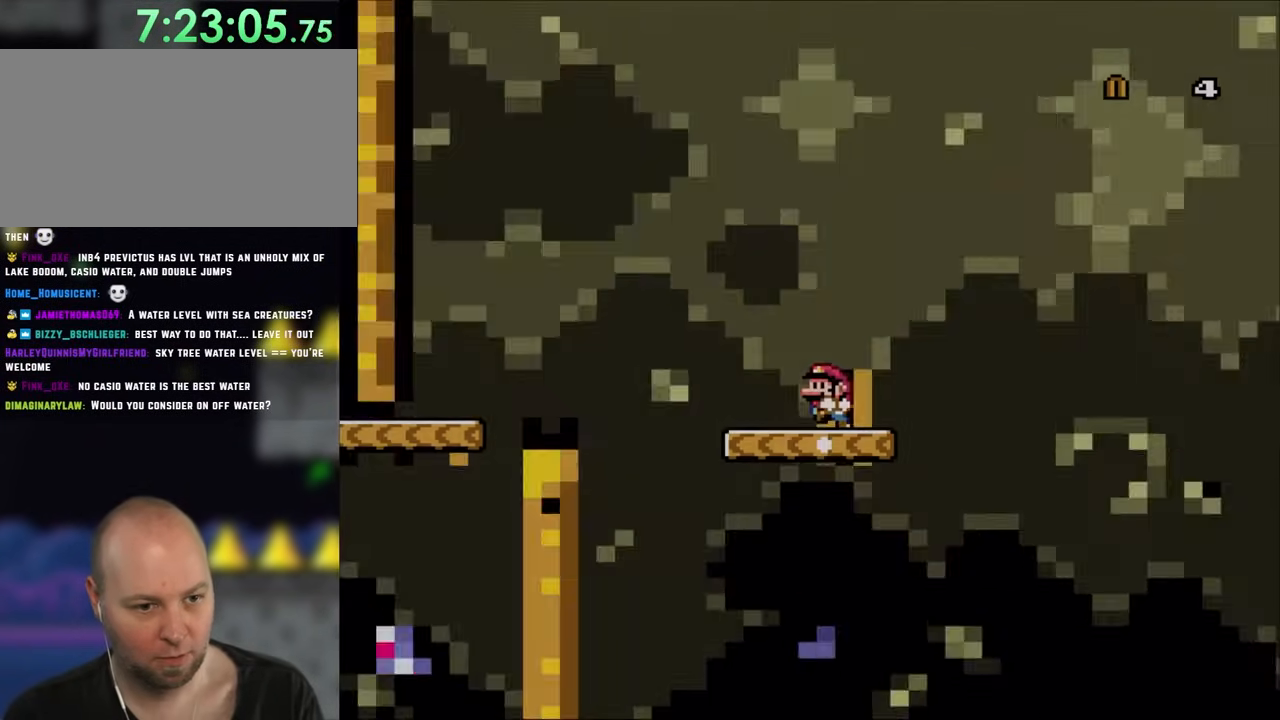
{"buttons": [], "events": [[83, "DPAD_LEFT", "up"], [117, "DPAD_UP", "down"], [300, "DPAD_UP", "up"]]}
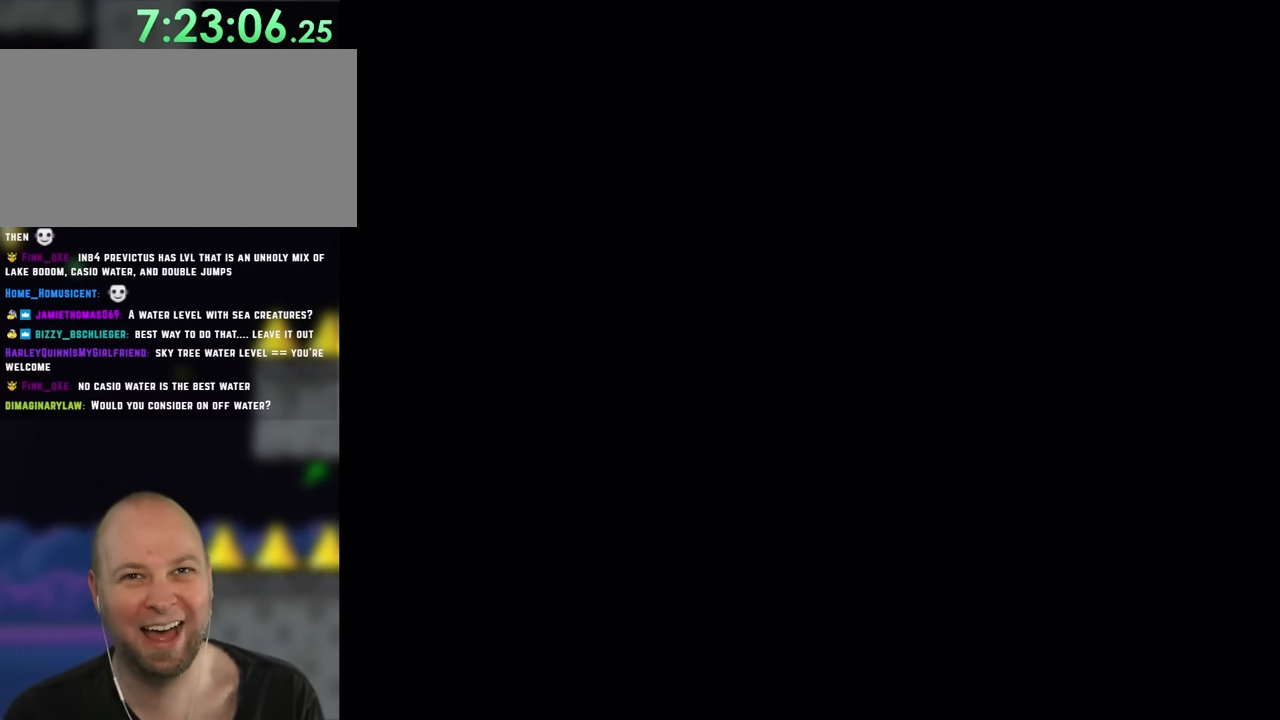
{"buttons": ["B"], "events": [[100, "B", "down"]]}
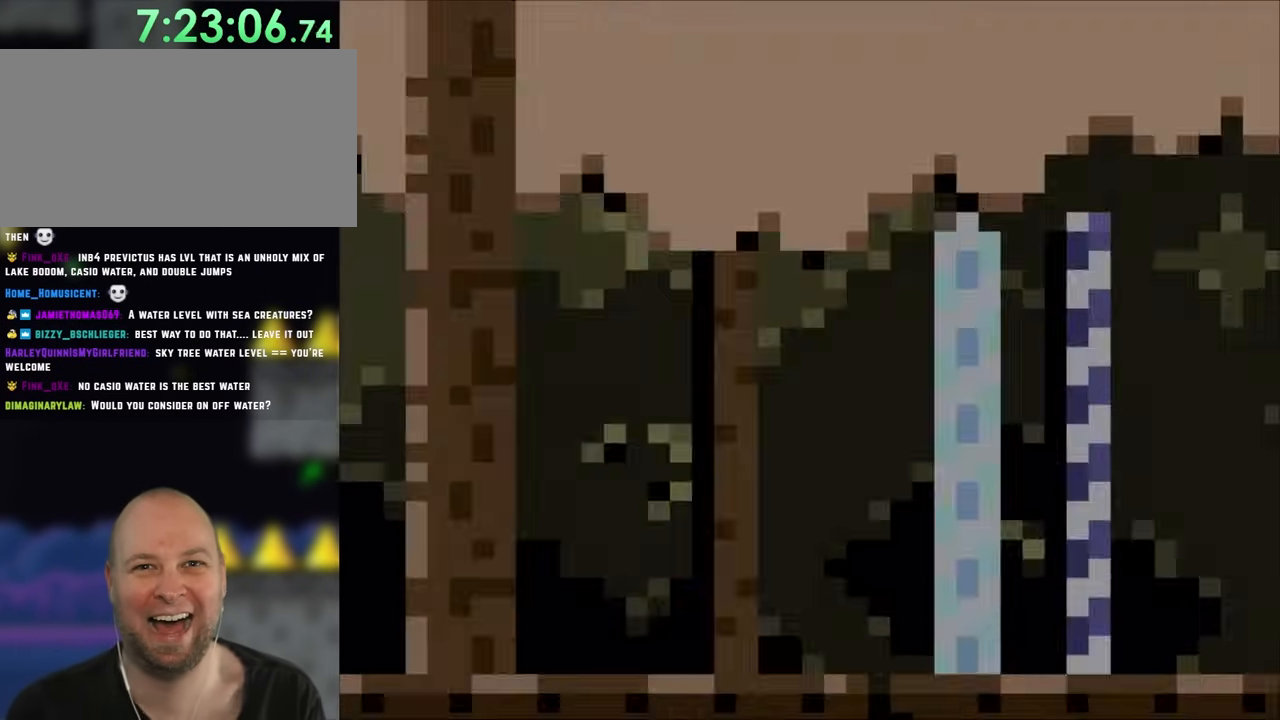
{"buttons": ["B"], "events": []}
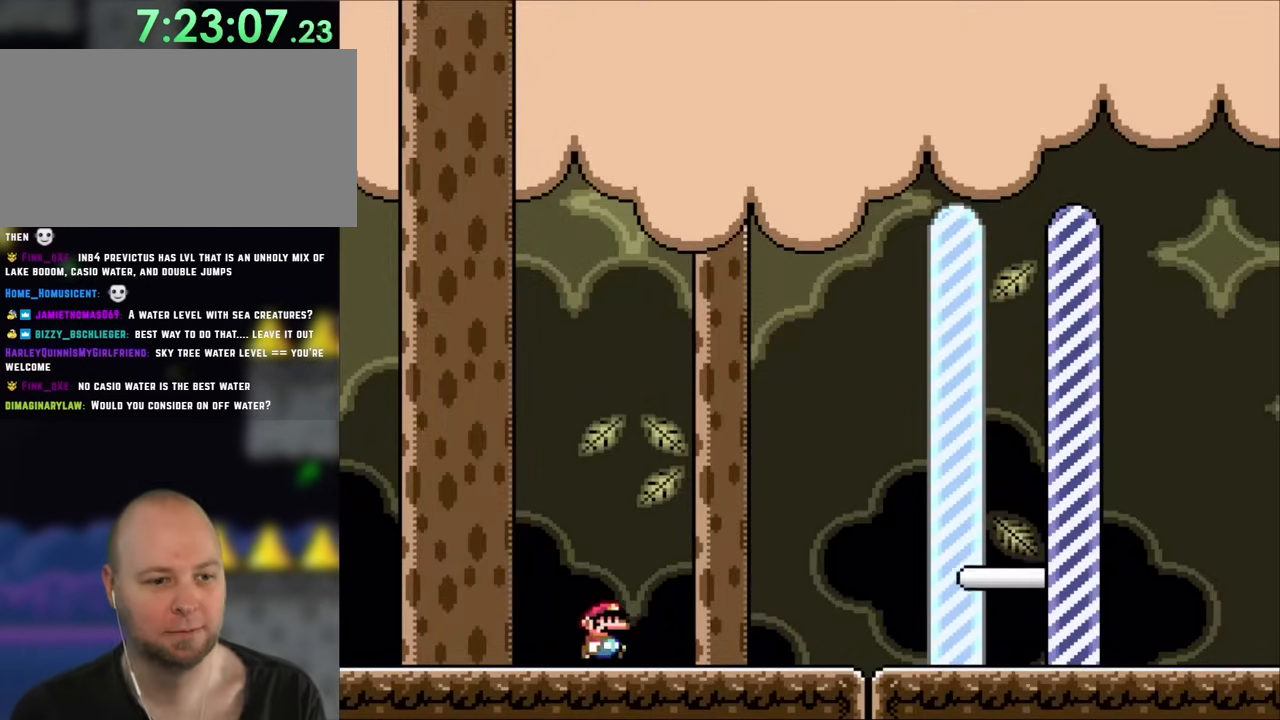
{"buttons": ["DPAD_RIGHT"], "events": [[83, "DPAD_RIGHT", "down"], [117, "B", "up"]]}
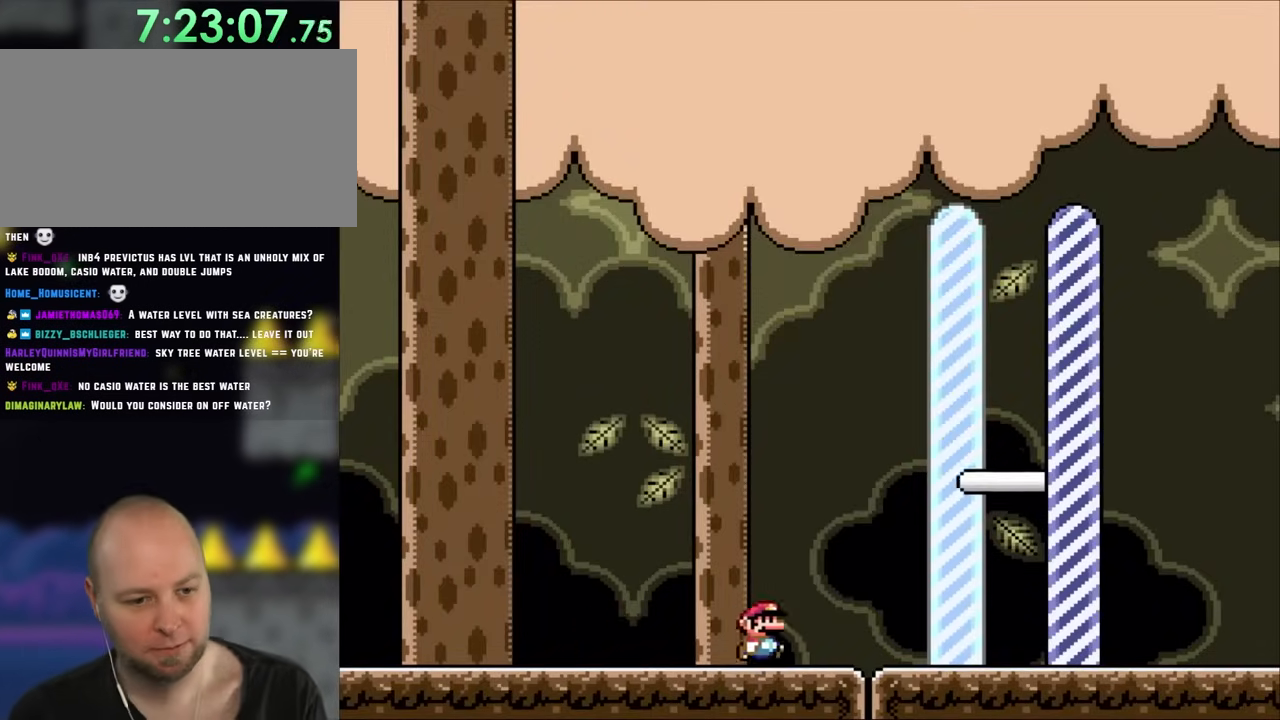
{"buttons": ["DPAD_RIGHT"], "events": []}
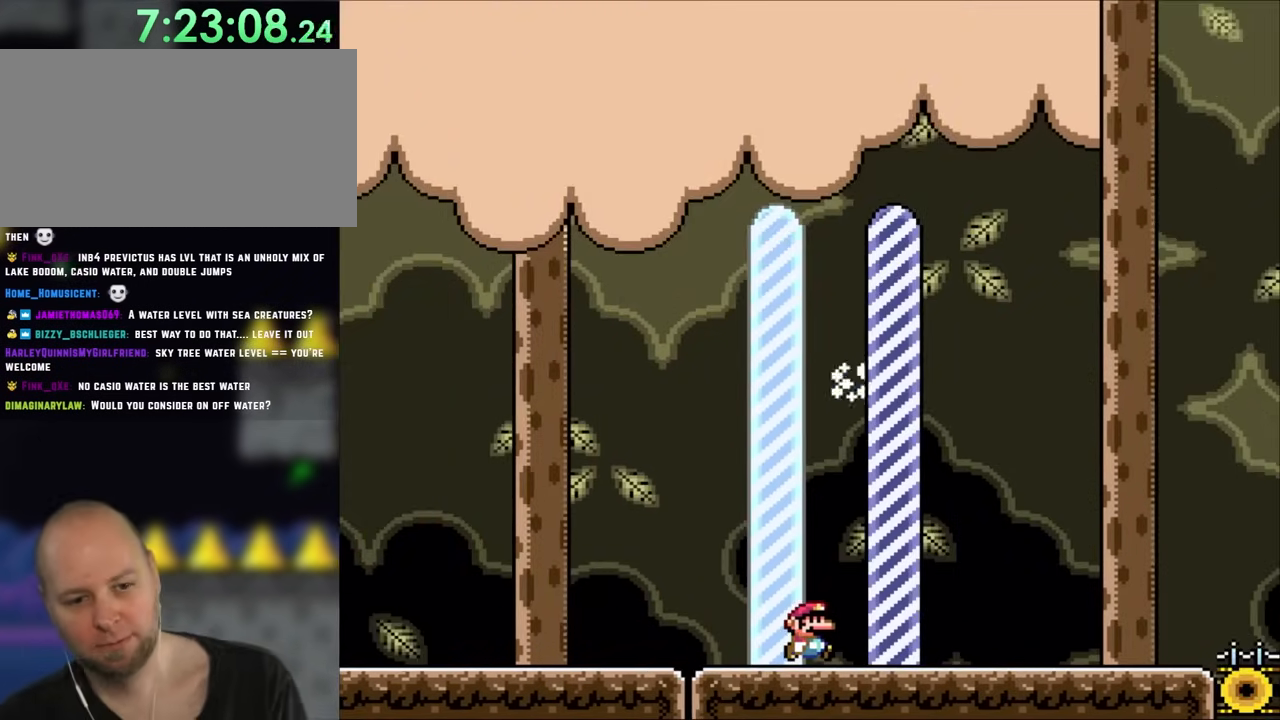
{"buttons": [], "events": [[200, "DPAD_RIGHT", "up"]]}